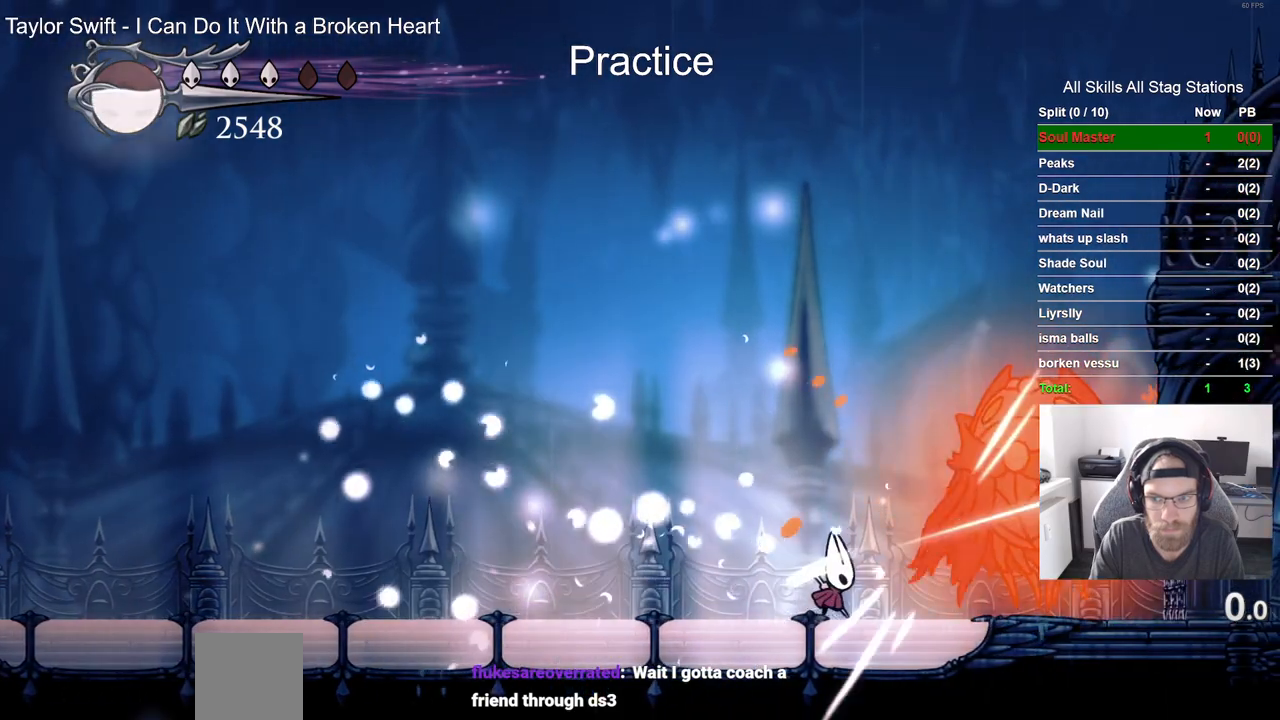
Gameplay with a controller (PlayStation layout); each line is a JSON object with the inputs held at the frame after it. "events" lists button and stick changes between this image and that frame as [ms after this image, input, new state], when the widget could be followed in between.
{"buttons": [], "left_stick": "center", "right_stick": "center", "events": [[33, "SQUARE", "up"], [233, "DPAD_RIGHT", "down"], [250, "SQUARE", "down"], [317, "DPAD_RIGHT", "up"], [433, "SQUARE", "up"]]}
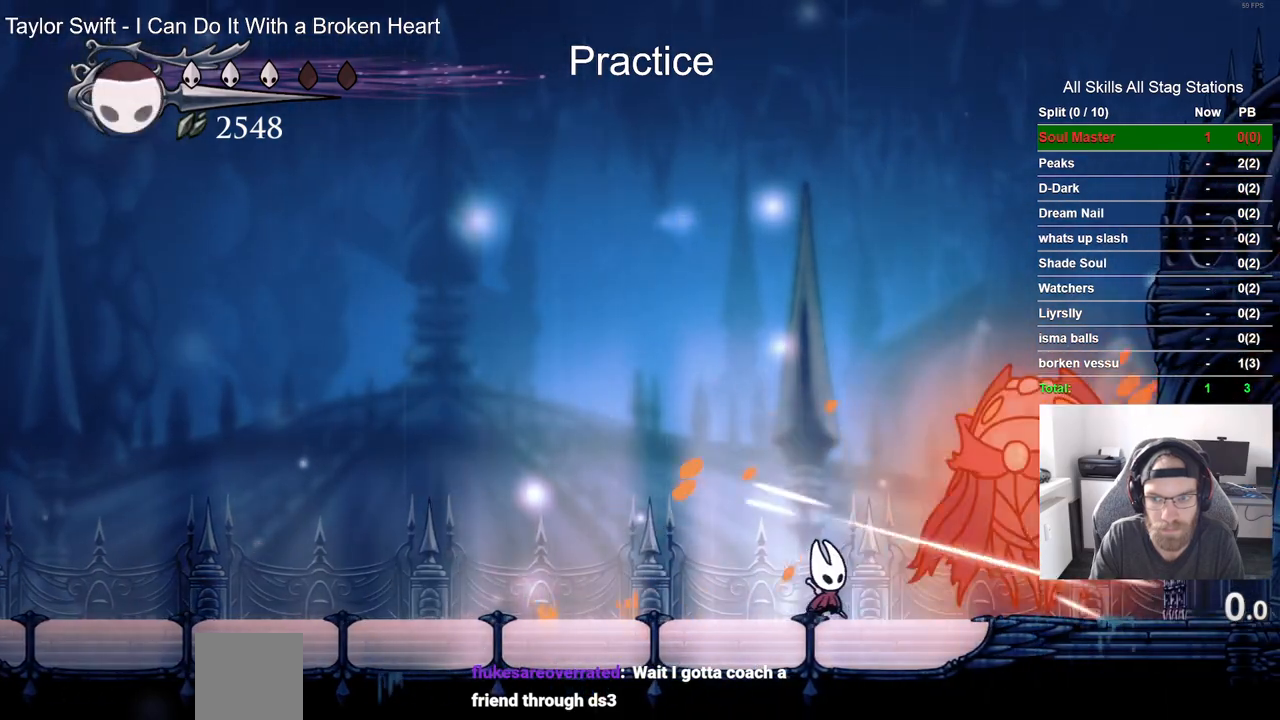
{"buttons": [], "left_stick": "center", "right_stick": "center", "events": [[133, "DPAD_RIGHT", "down"], [150, "SQUARE", "down"], [233, "DPAD_RIGHT", "up"], [317, "SQUARE", "up"]]}
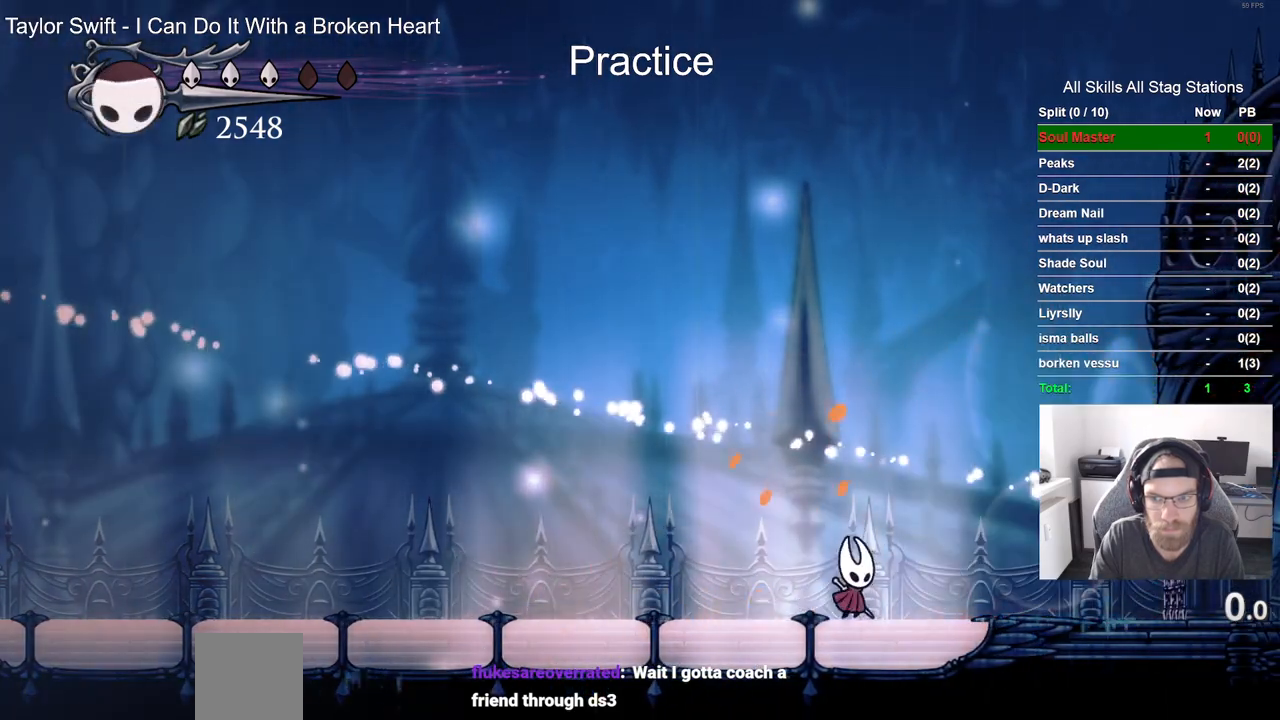
{"buttons": ["DPAD_LEFT"], "left_stick": "center", "right_stick": "center", "events": [[50, "DPAD_LEFT", "down"]]}
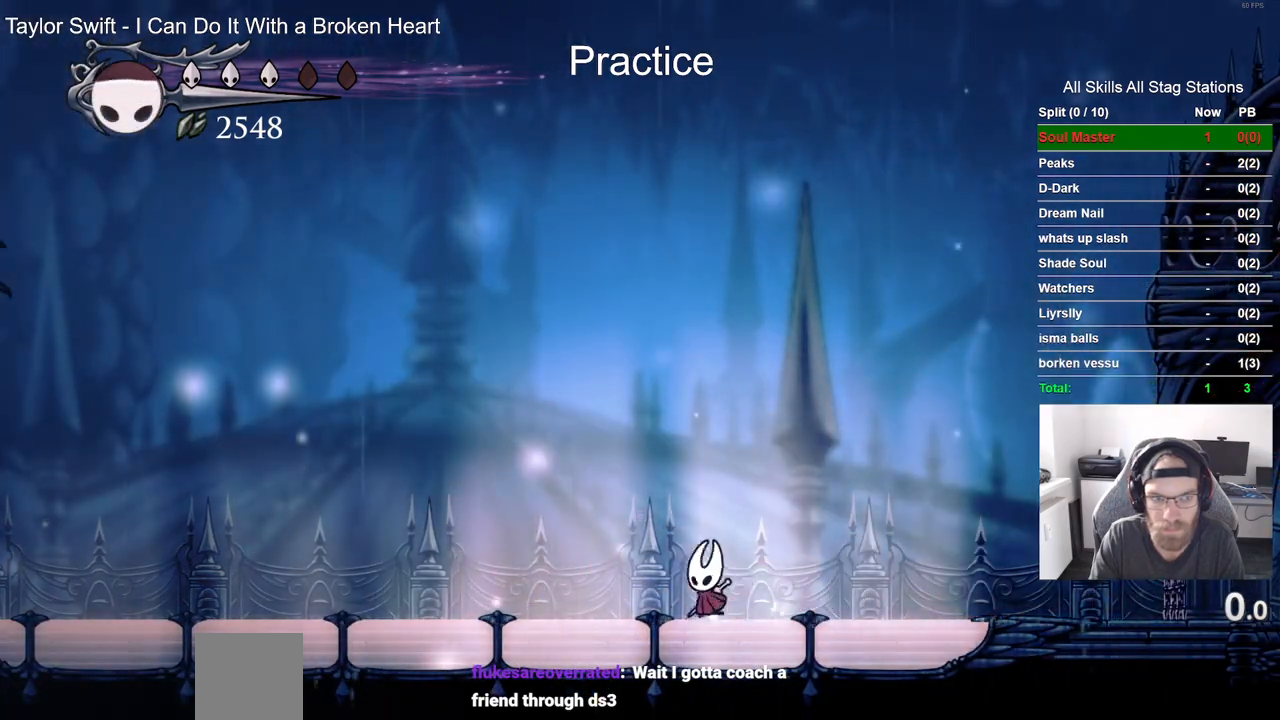
{"buttons": ["DPAD_LEFT"], "left_stick": "center", "right_stick": "center", "events": []}
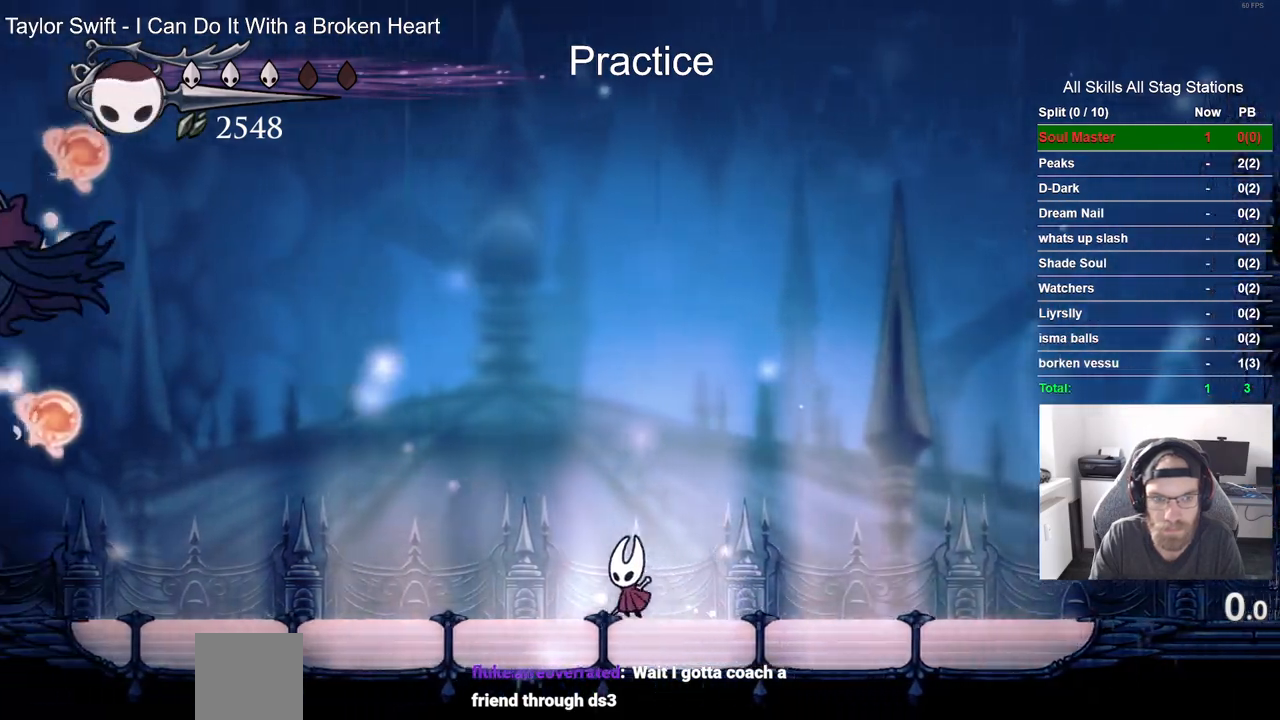
{"buttons": [], "left_stick": "center", "right_stick": "center", "events": [[267, "DPAD_LEFT", "up"], [333, "DPAD_LEFT", "down"], [417, "DPAD_LEFT", "up"]]}
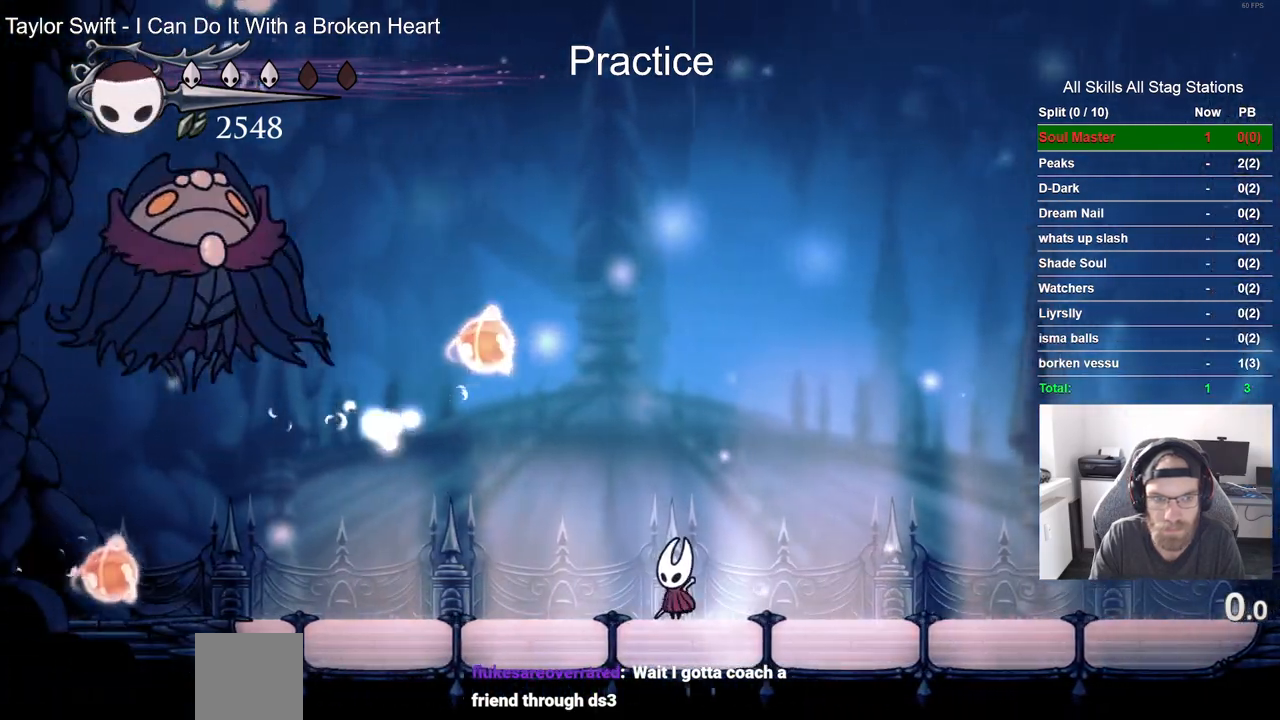
{"buttons": ["CROSS", "SQUARE", "DPAD_UP"], "left_stick": "center", "right_stick": "center", "events": [[167, "DPAD_LEFT", "down"], [283, "CROSS", "down"], [317, "DPAD_UP", "down"], [483, "SQUARE", "down"], [500, "DPAD_LEFT", "up"]]}
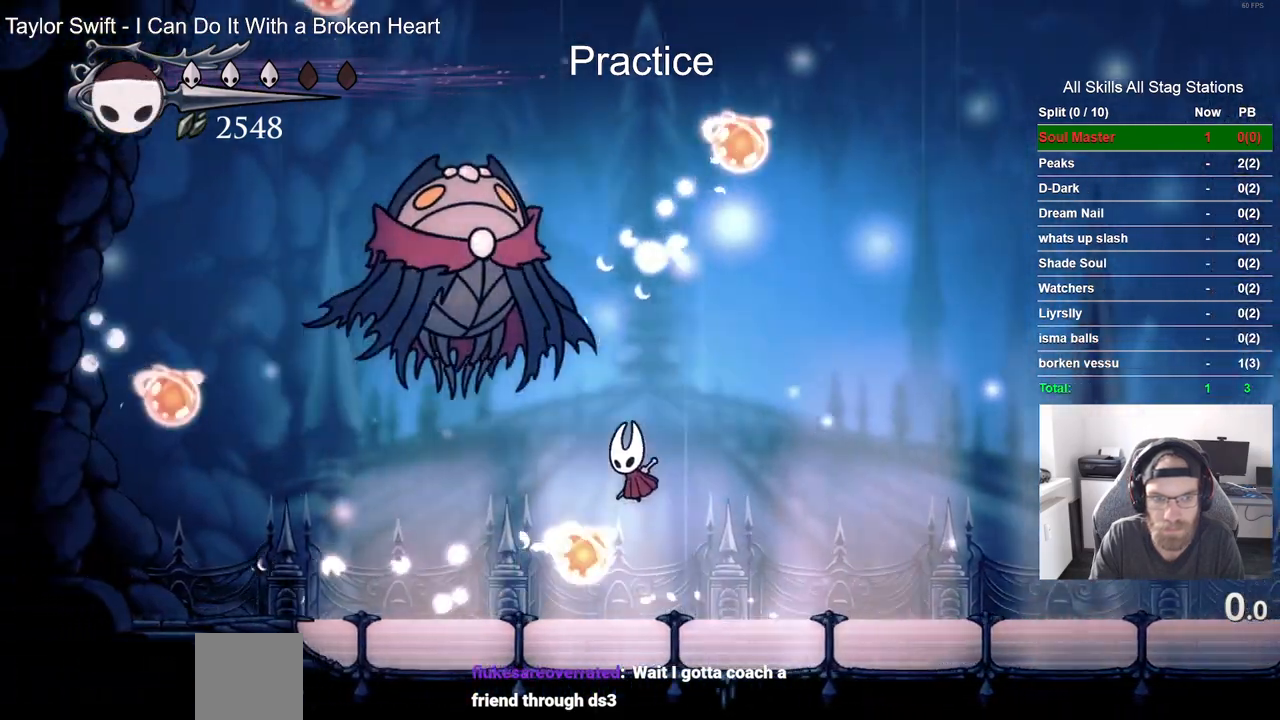
{"buttons": ["CROSS", "DPAD_UP", "DPAD_RIGHT"], "left_stick": "center", "right_stick": "center"}
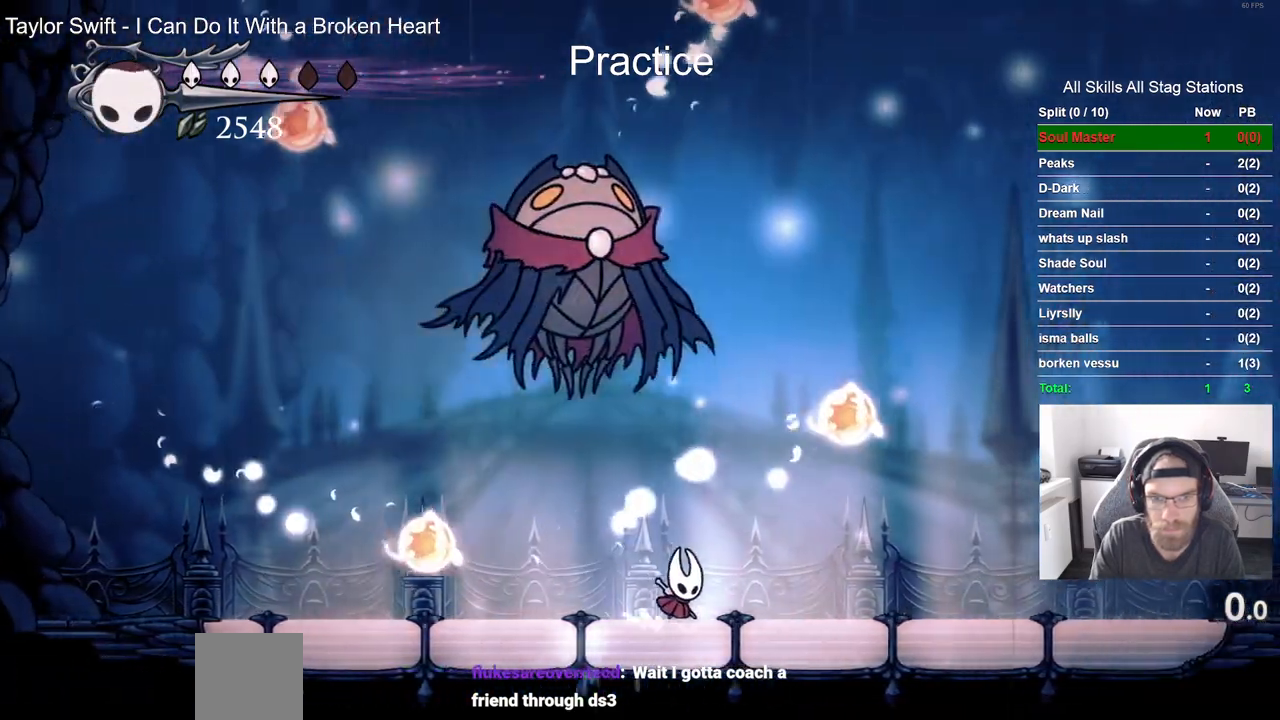
{"buttons": [], "left_stick": "center", "right_stick": "center", "events": [[117, "DPAD_RIGHT", "up"], [183, "DPAD_LEFT", "down"], [200, "SQUARE", "down"], [250, "DPAD_LEFT", "up"], [367, "DPAD_RIGHT", "down"], [367, "SQUARE", "up"], [400, "CROSS", "up"], [417, "DPAD_RIGHT", "up"], [467, "DPAD_UP", "up"]]}
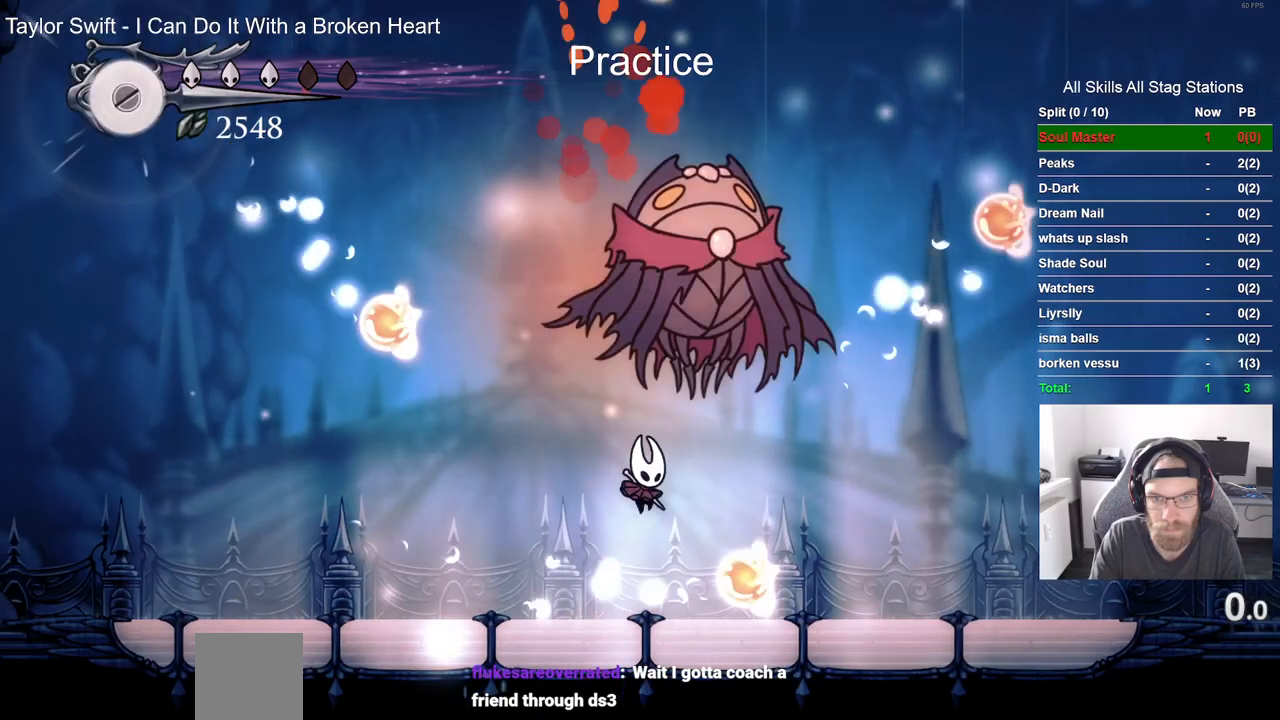
{"buttons": ["CROSS", "DPAD_LEFT"], "left_stick": "center", "right_stick": "center", "events": [[133, "DPAD_LEFT", "down"], [450, "CROSS", "down"]]}
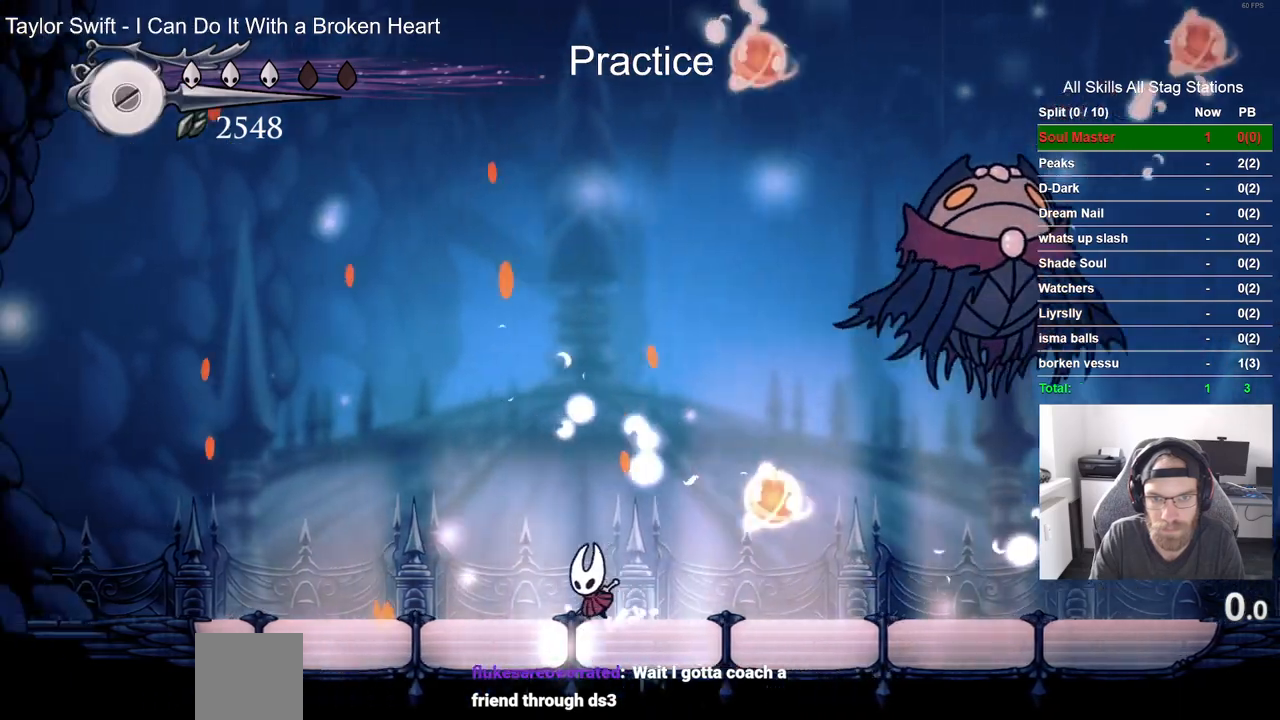
{"buttons": [], "left_stick": "center", "right_stick": "center"}
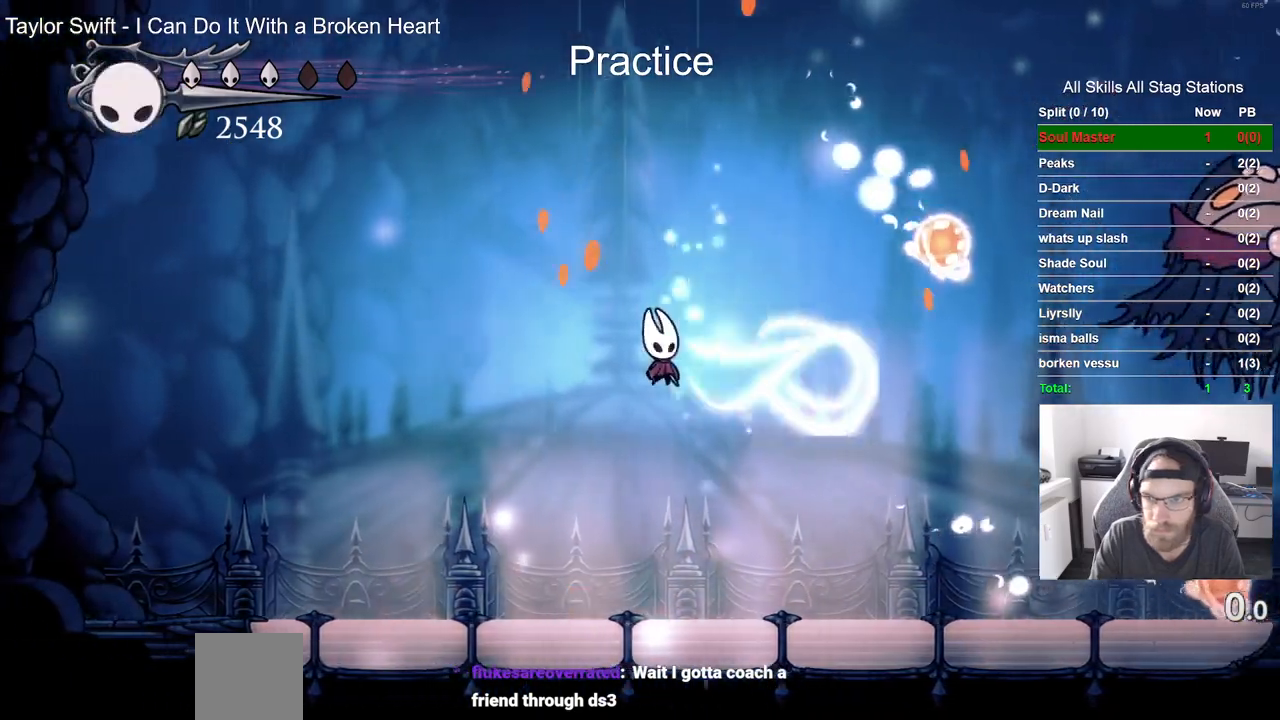
{"buttons": ["DPAD_RIGHT"], "left_stick": "center", "right_stick": "center", "events": [[167, "DPAD_RIGHT", "down"]]}
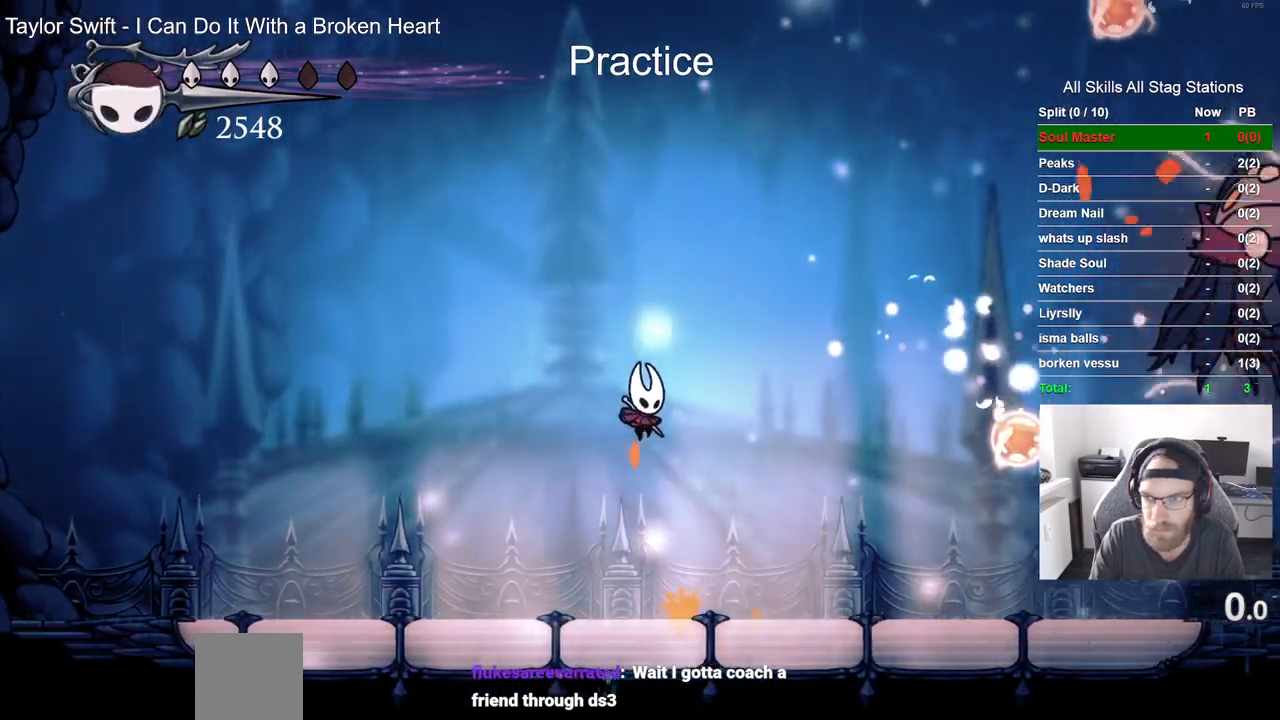
{"buttons": [], "left_stick": "center", "right_stick": "center", "events": [[117, "DPAD_RIGHT", "up"]]}
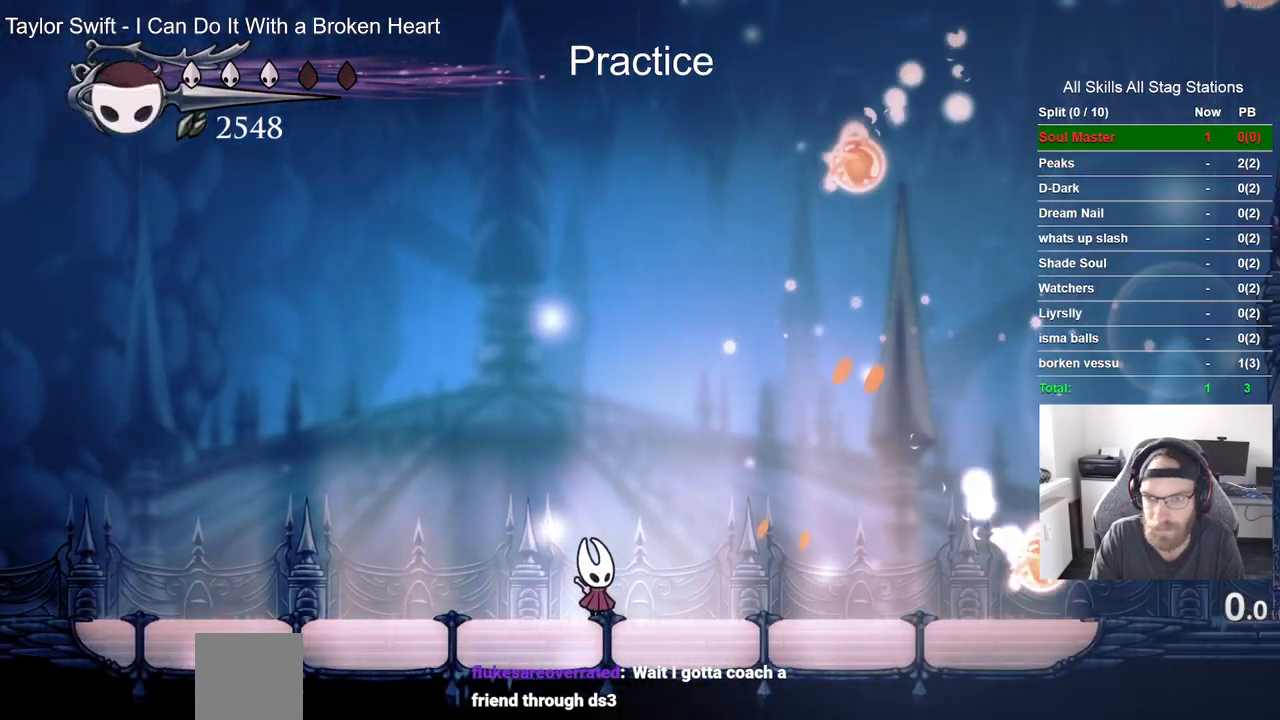
{"buttons": ["DPAD_LEFT"], "left_stick": "center", "right_stick": "center", "events": [[83, "DPAD_RIGHT", "down"], [483, "DPAD_LEFT", "down"], [500, "DPAD_RIGHT", "up"]]}
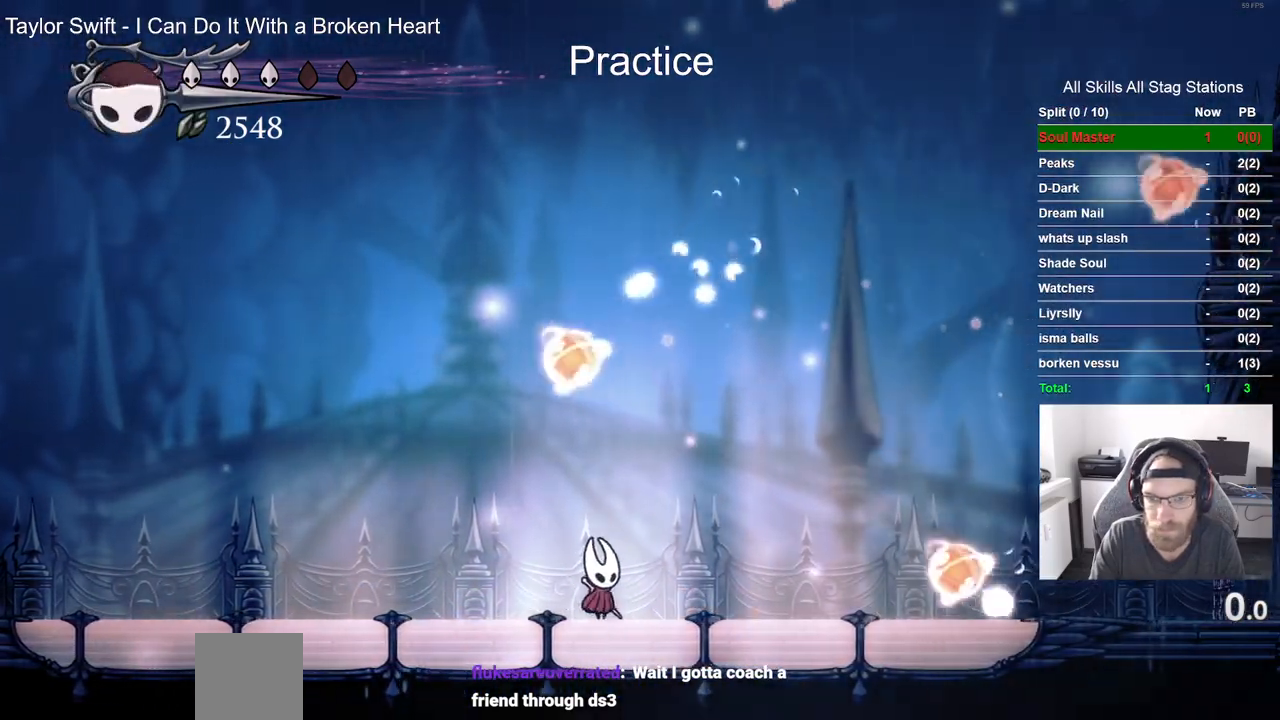
{"buttons": [], "left_stick": "center", "right_stick": "center", "events": [[217, "DPAD_LEFT", "up"]]}
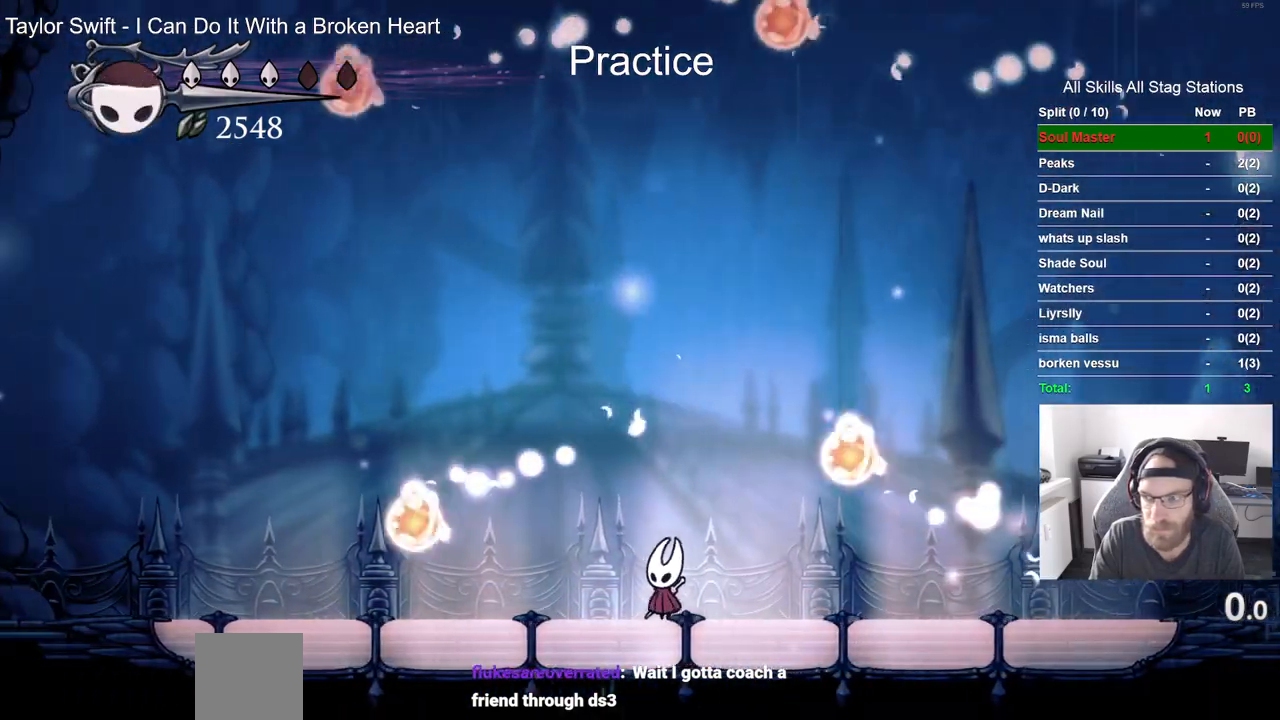
{"buttons": [], "left_stick": "center", "right_stick": "center", "events": []}
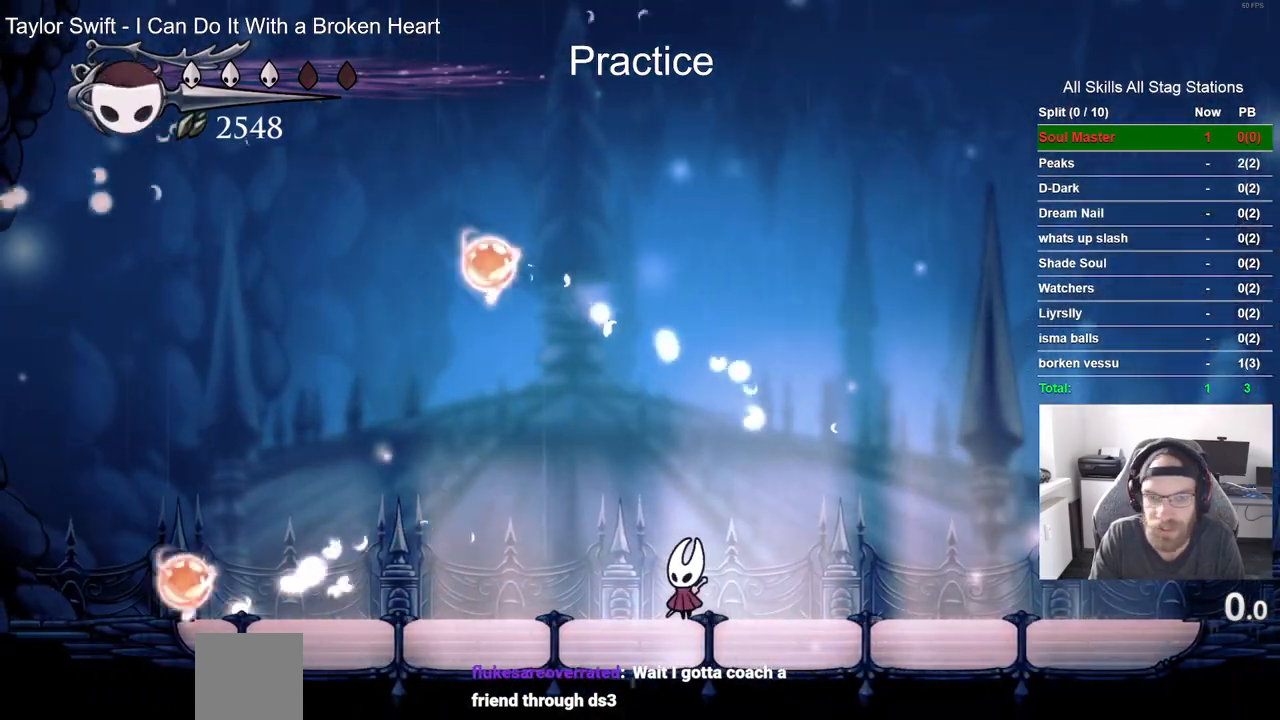
{"buttons": [], "left_stick": "center", "right_stick": "center", "events": []}
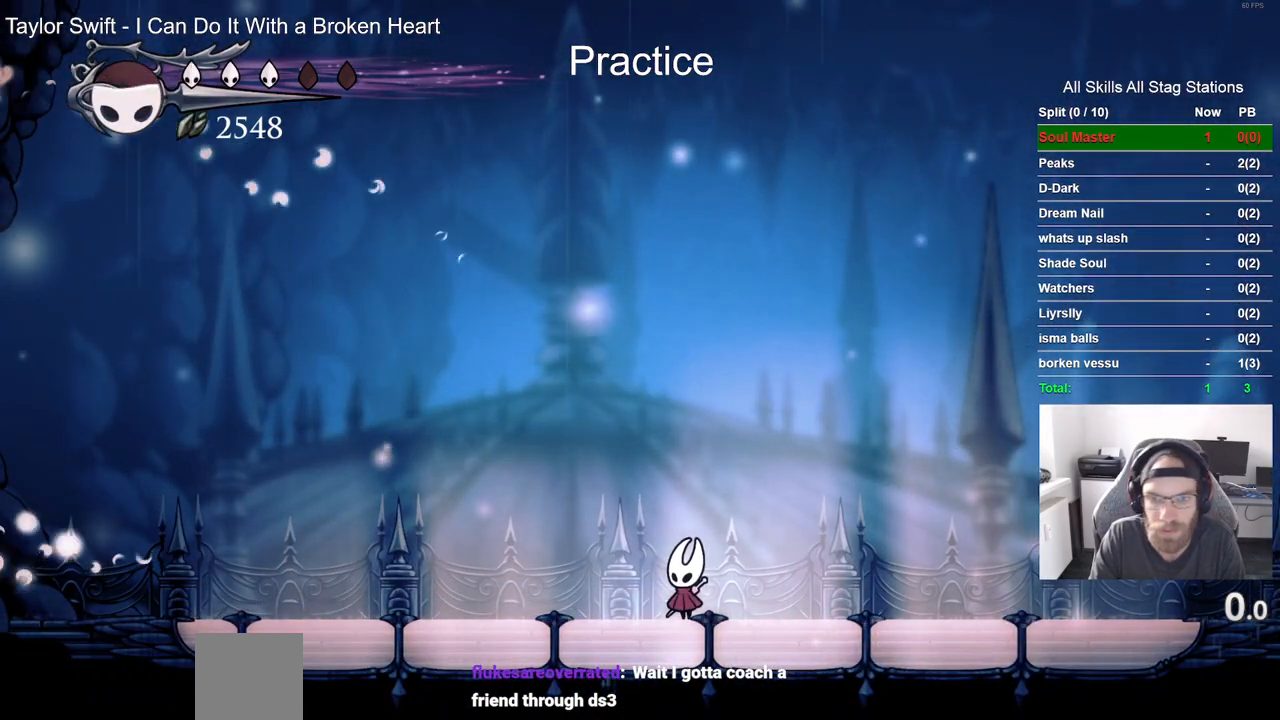
{"buttons": [], "left_stick": "center", "right_stick": "center", "events": []}
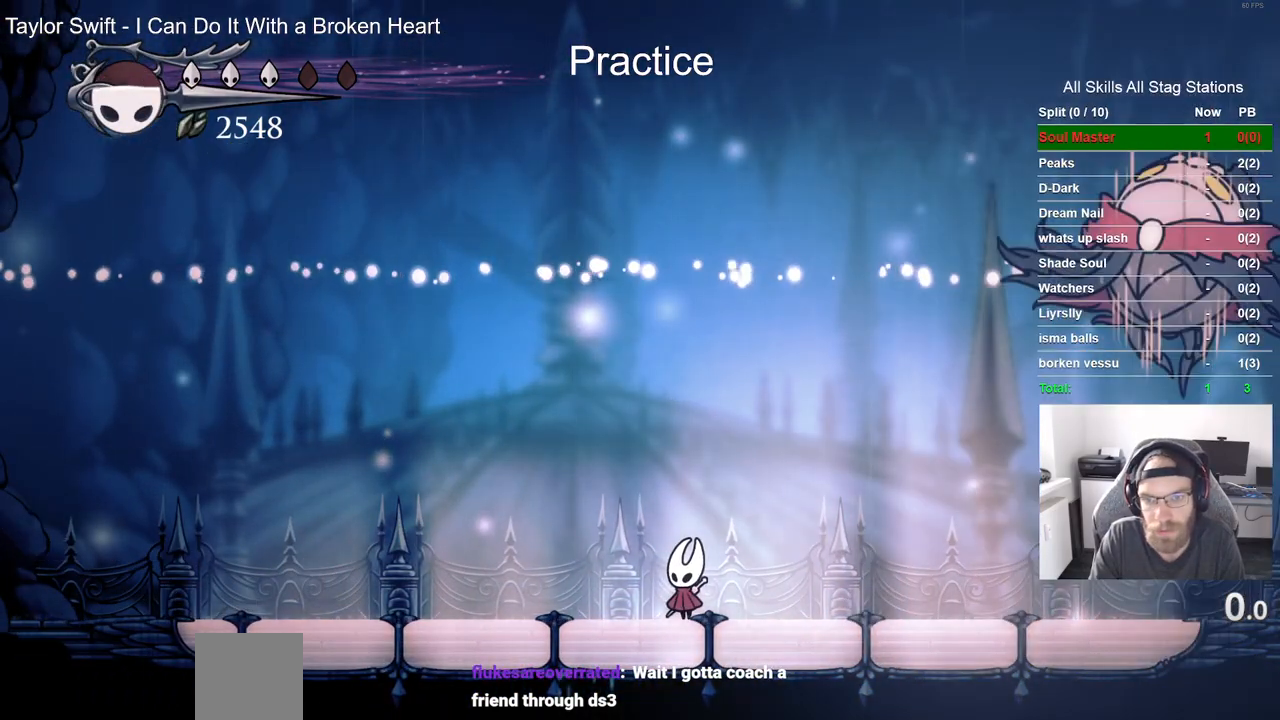
{"buttons": ["CROSS", "DPAD_RIGHT"], "left_stick": "center", "right_stick": "center", "events": [[100, "DPAD_RIGHT", "down"], [217, "R2", "down"], [400, "R2", "up"], [483, "CROSS", "down"]]}
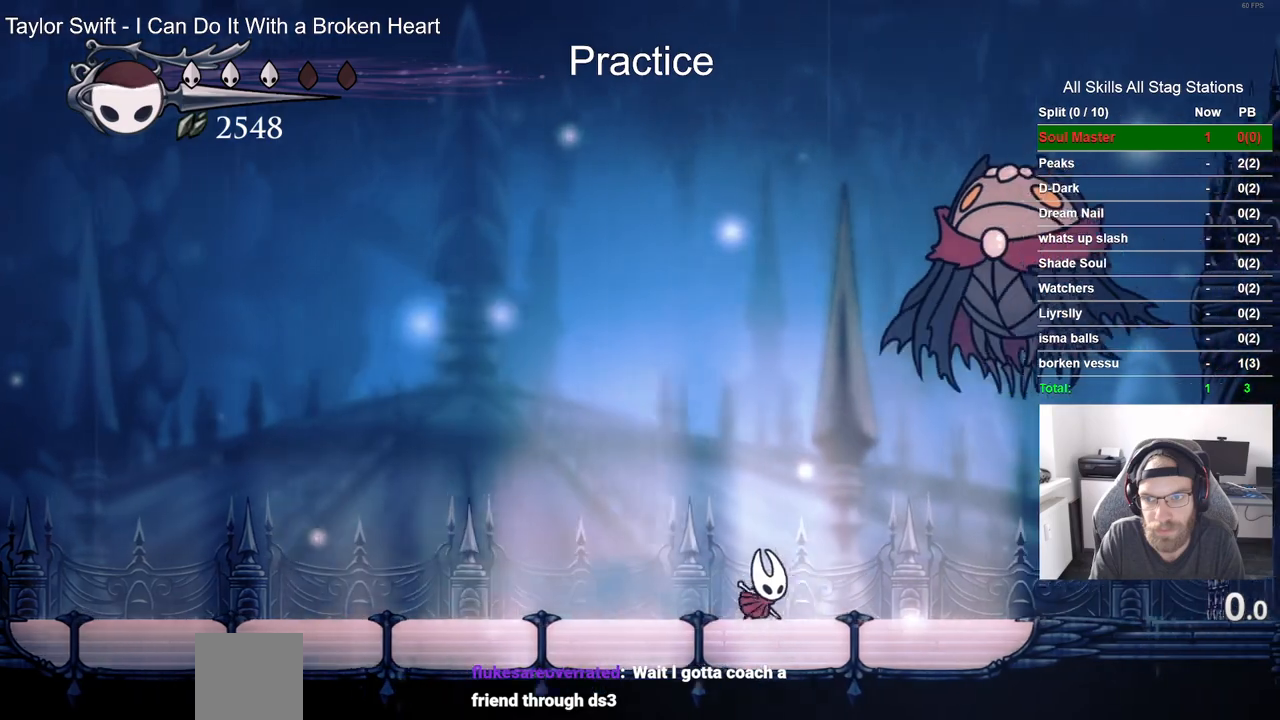
{"buttons": [], "left_stick": "center", "right_stick": "center", "events": [[200, "SQUARE", "down"], [233, "DPAD_RIGHT", "up"], [367, "SQUARE", "up"], [400, "CROSS", "up"]]}
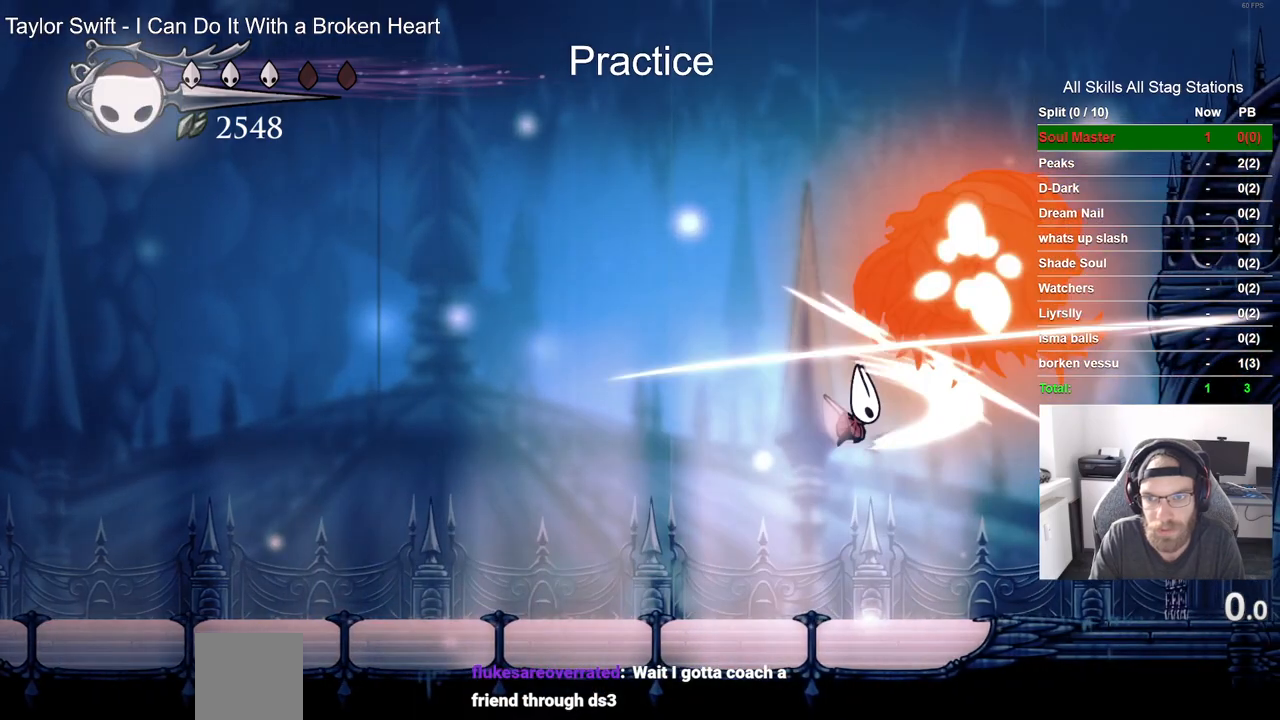
{"buttons": ["DPAD_RIGHT"], "left_stick": "center", "right_stick": "center", "events": [[217, "DPAD_LEFT", "down"], [350, "DPAD_LEFT", "up"], [483, "DPAD_RIGHT", "down"]]}
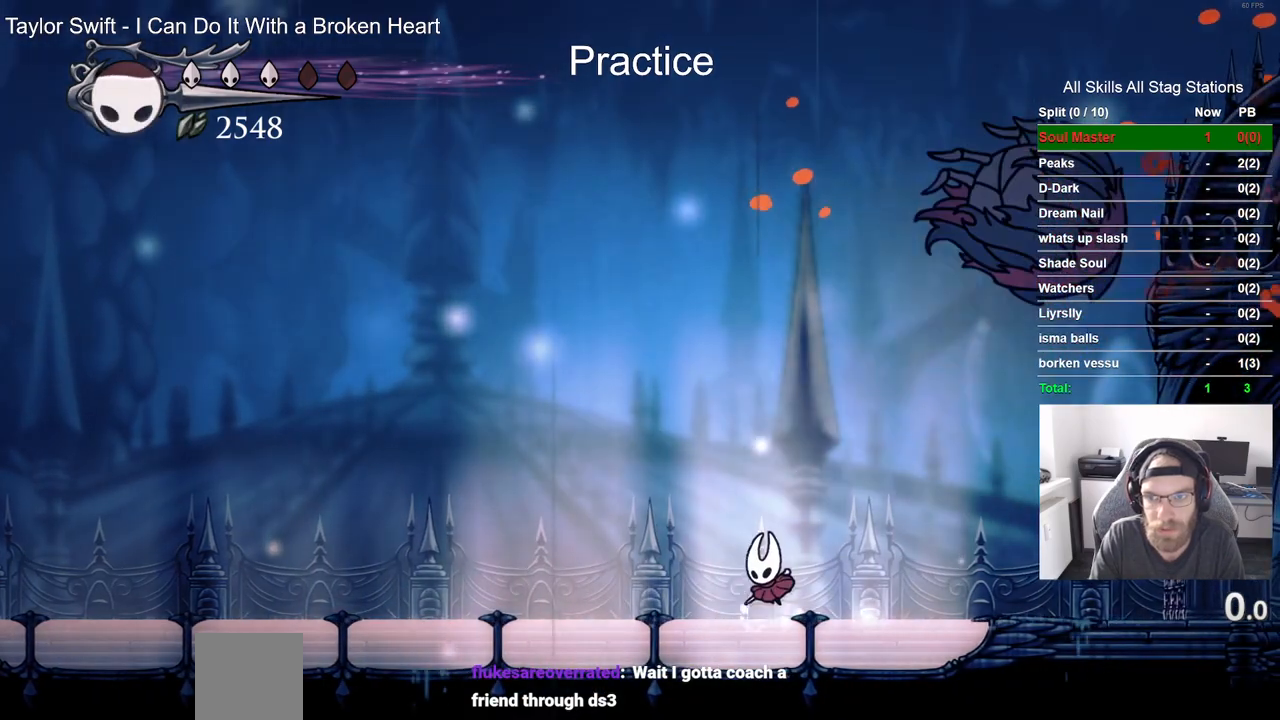
{"buttons": ["CROSS", "SQUARE", "DPAD_UP", "DPAD_RIGHT"], "left_stick": "center", "right_stick": "center", "events": [[83, "CROSS", "down"], [450, "DPAD_UP", "down"], [467, "SQUARE", "down"]]}
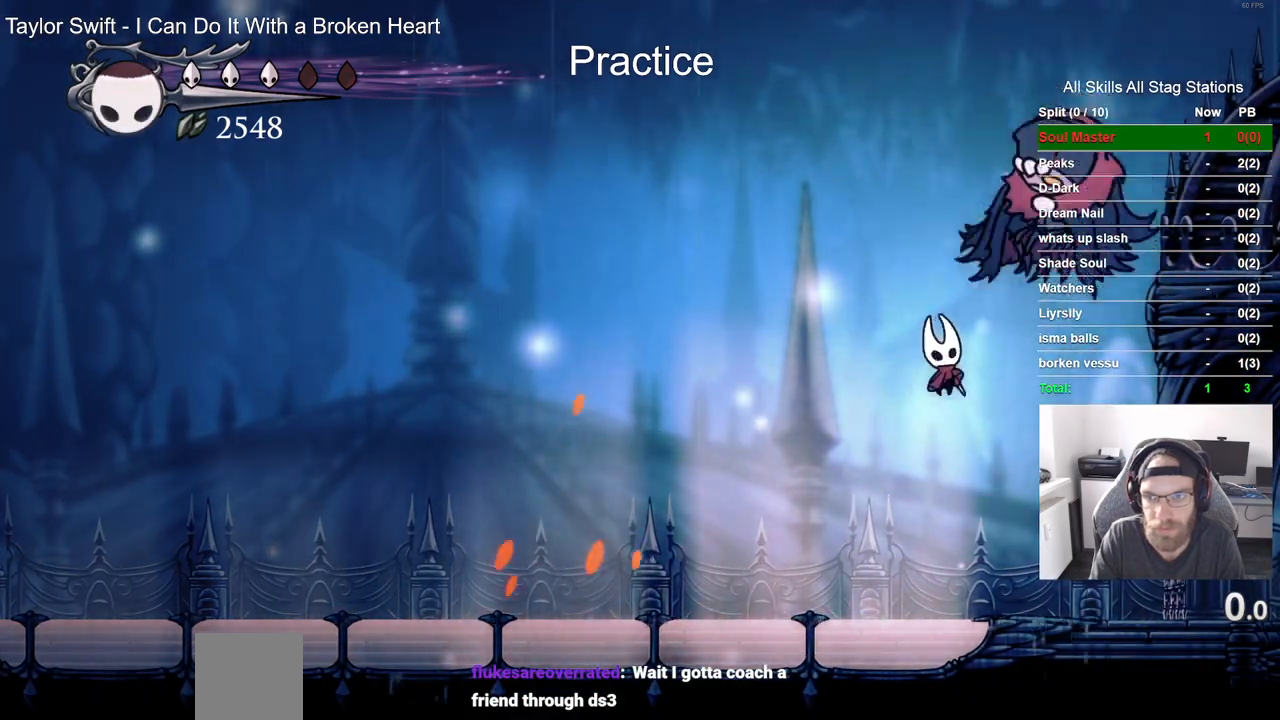
{"buttons": ["DPAD_LEFT"], "left_stick": "center", "right_stick": "center", "events": [[33, "DPAD_RIGHT", "up"], [117, "SQUARE", "up"], [150, "CROSS", "up"], [150, "DPAD_UP", "up"], [467, "DPAD_LEFT", "down"]]}
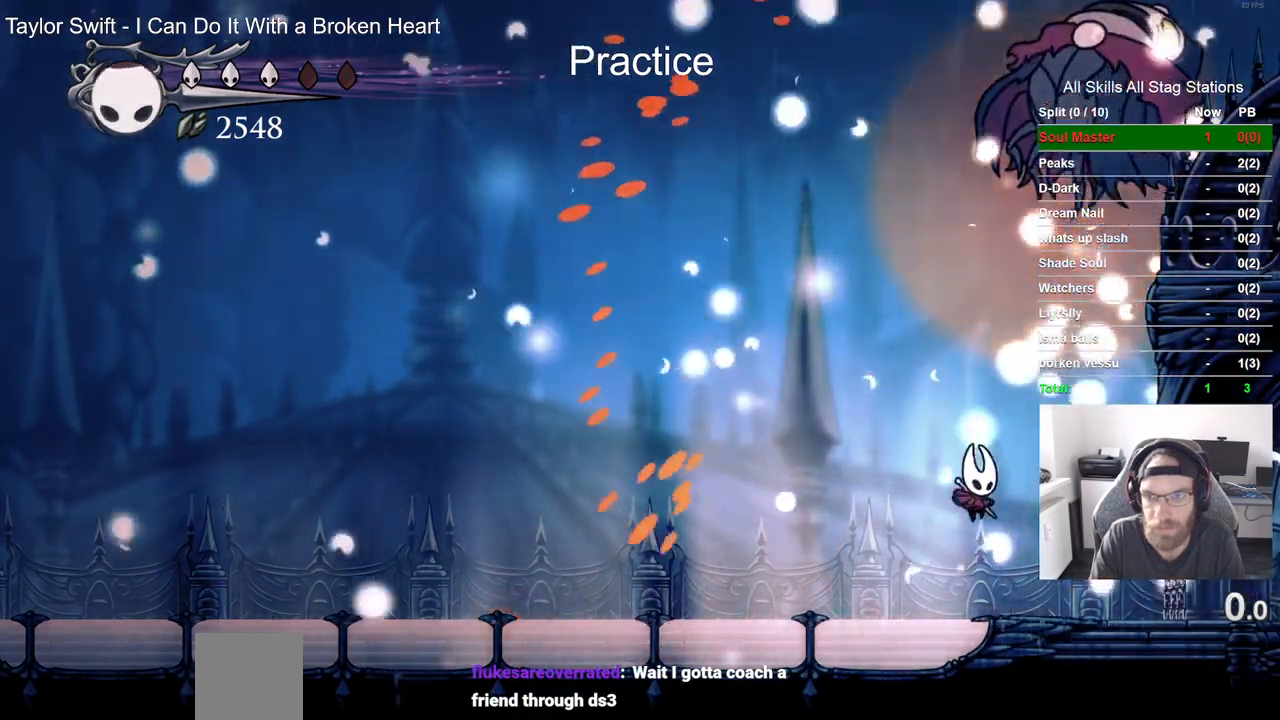
{"buttons": ["DPAD_LEFT"], "left_stick": "center", "right_stick": "center", "events": []}
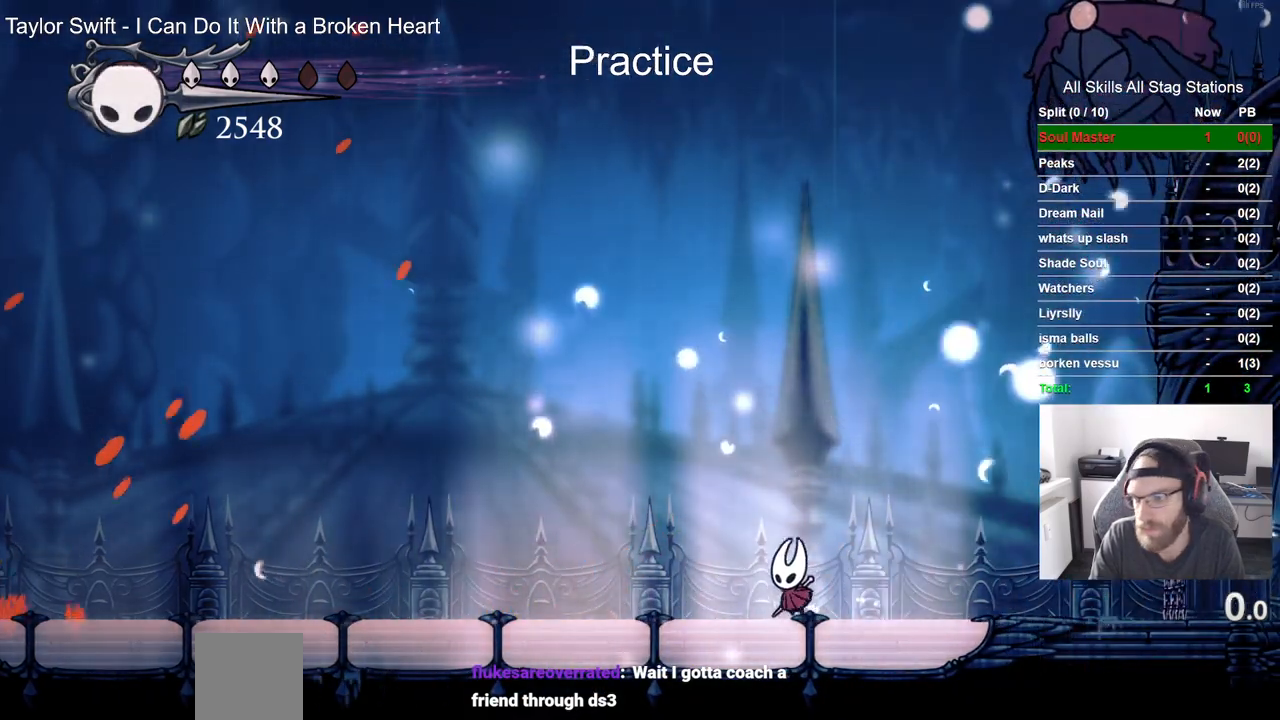
{"buttons": [], "left_stick": "center", "right_stick": "center", "events": [[450, "DPAD_LEFT", "up"]]}